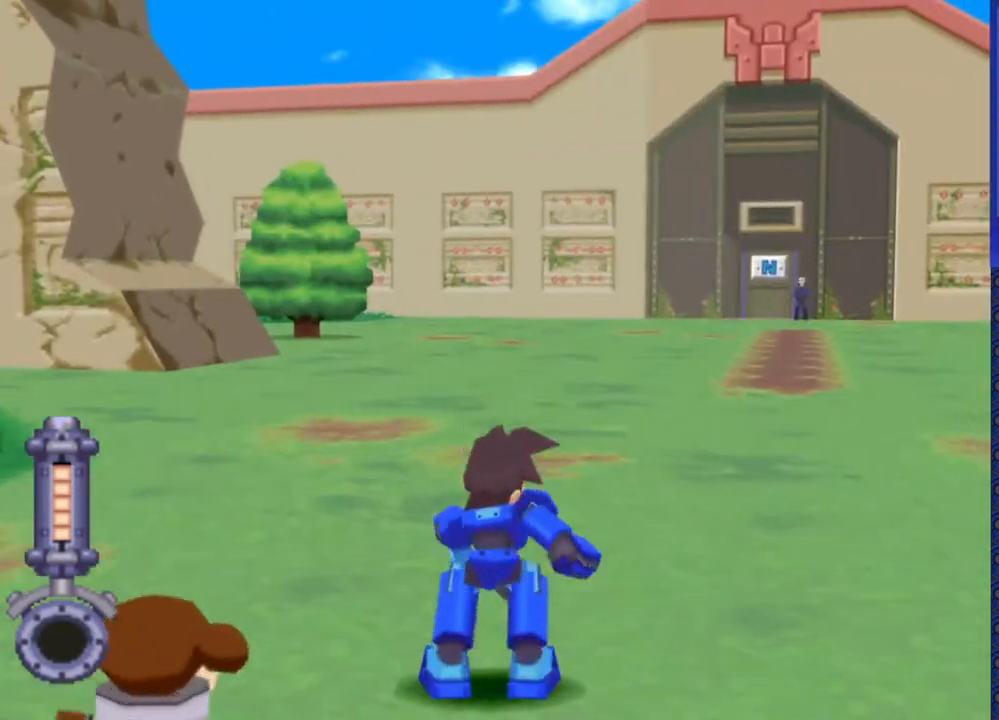
Gameplay with a controller (PlayStation layout); each line is a JSON object with the inputs held at the frame after it. "events" lists button and stick changes between this image and that frame as [ms after this image, input, new state], when the widget could be followed in between. Not read: L3 R3.
{"buttons": ["DPAD_UP", "DPAD_RIGHT"], "events": [[33, "DPAD_RIGHT", "up"], [450, "DPAD_RIGHT", "down"]]}
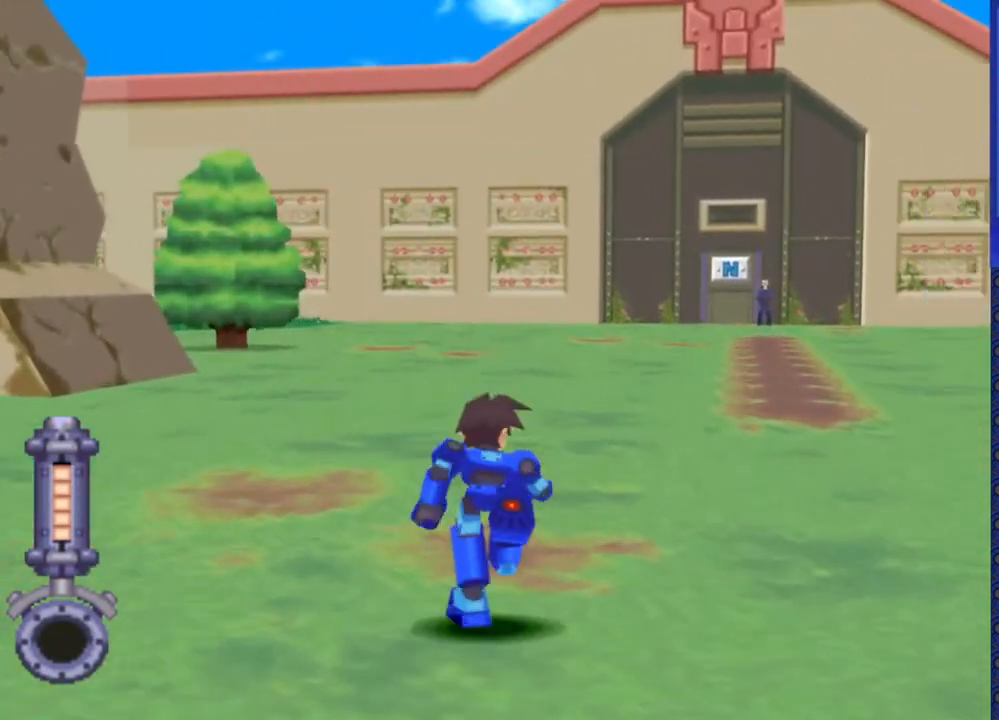
{"buttons": ["DPAD_UP", "DPAD_LEFT"], "events": [[133, "DPAD_RIGHT", "up"], [483, "DPAD_LEFT", "down"]]}
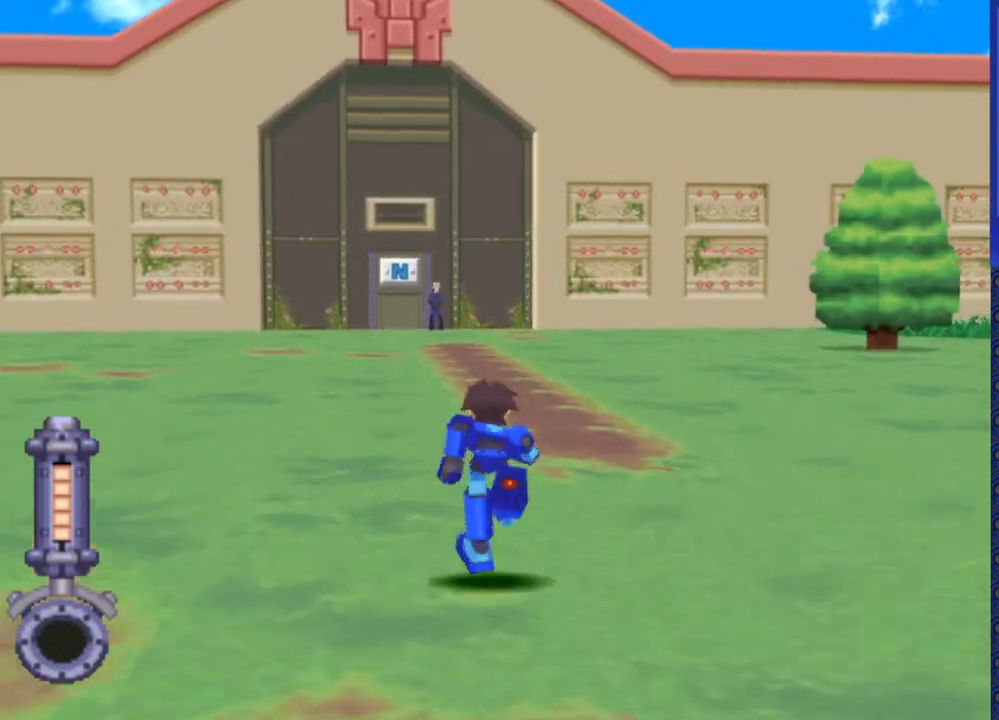
{"buttons": ["DPAD_UP"], "events": [[83, "DPAD_LEFT", "up"], [400, "DPAD_RIGHT", "down"], [500, "DPAD_RIGHT", "up"]]}
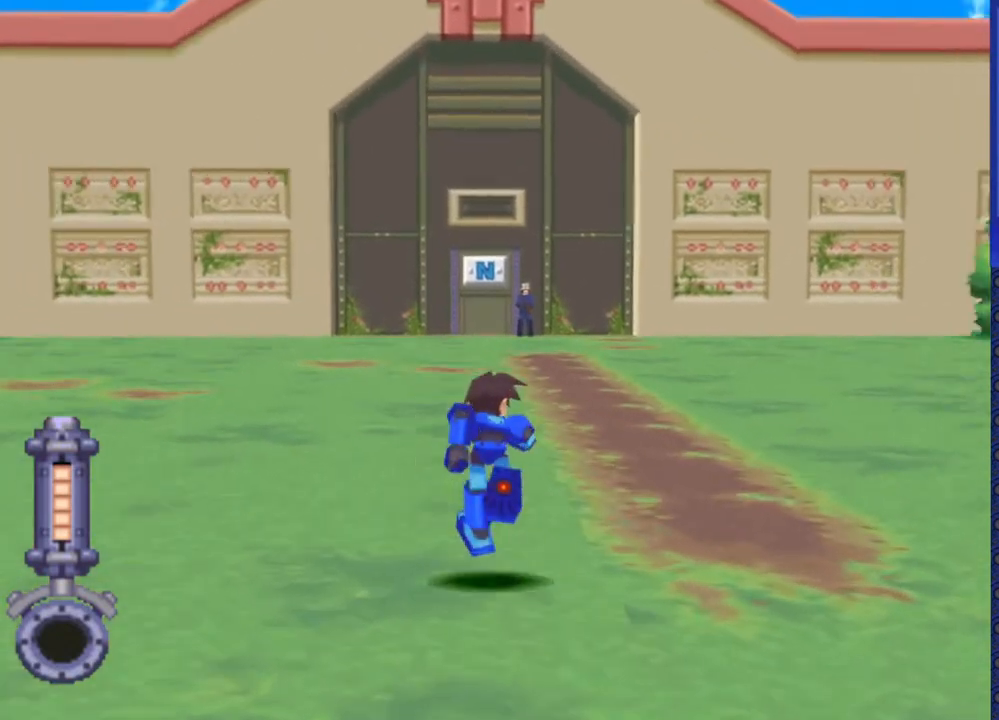
{"buttons": ["DPAD_UP"], "events": [[333, "DPAD_LEFT", "down"], [433, "DPAD_LEFT", "up"]]}
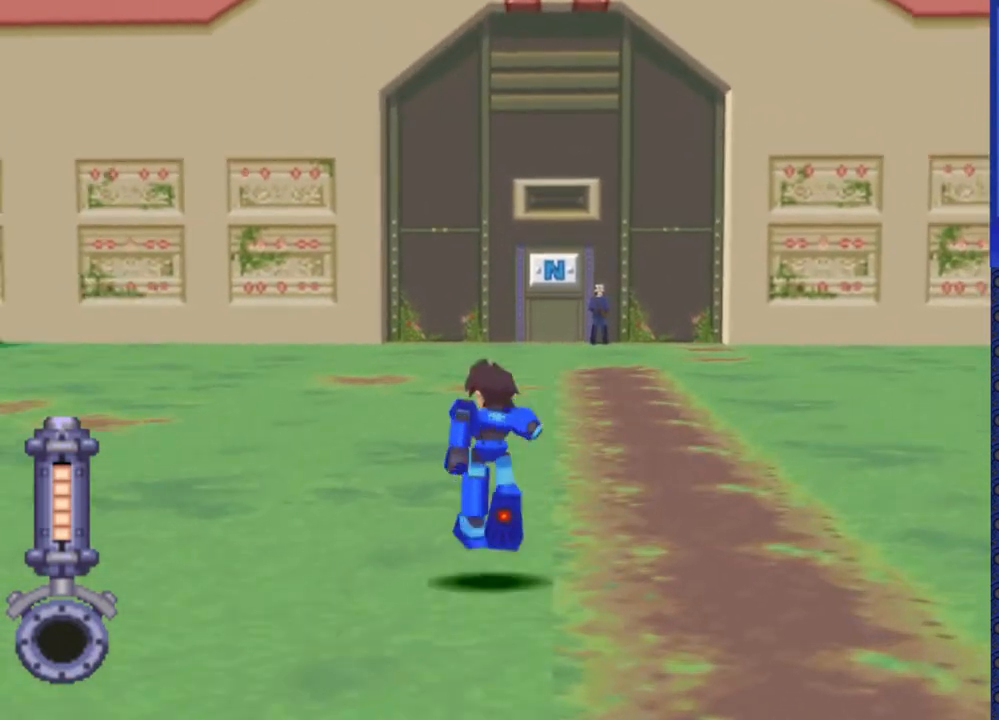
{"buttons": ["DPAD_UP"], "events": [[233, "DPAD_RIGHT", "down"], [350, "DPAD_RIGHT", "up"]]}
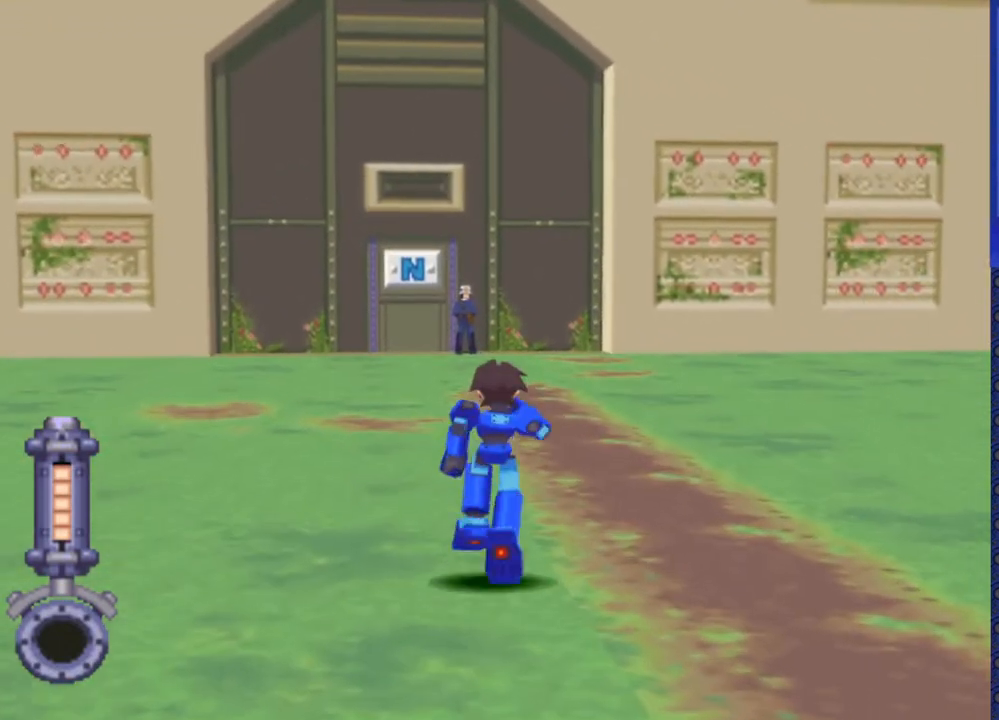
{"buttons": ["DPAD_UP"], "events": [[117, "DPAD_LEFT", "down"], [233, "DPAD_LEFT", "up"]]}
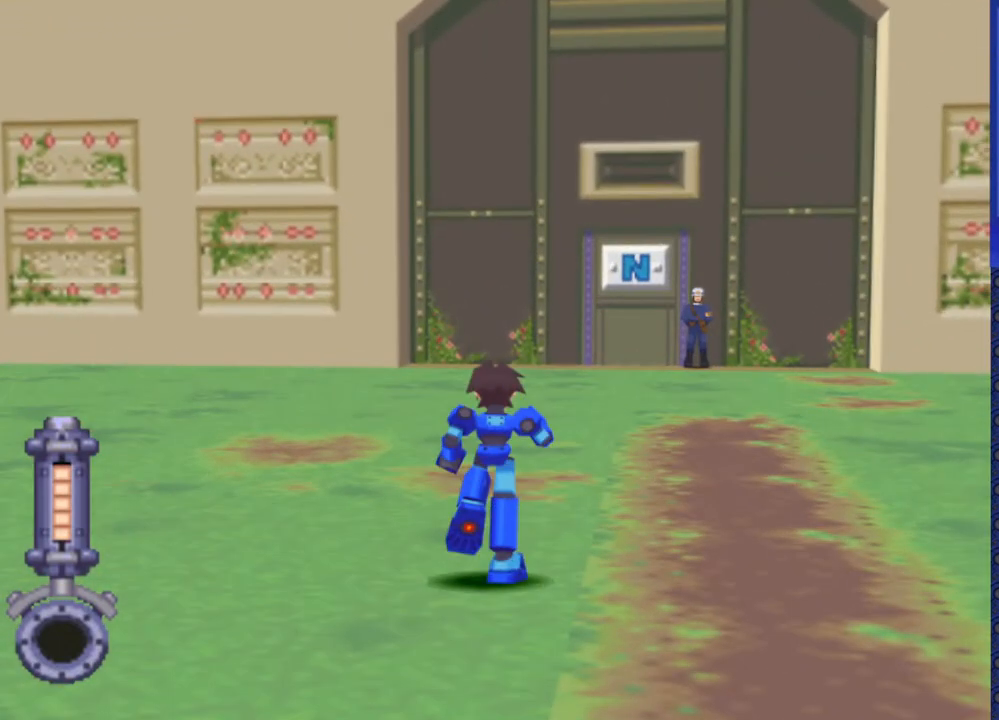
{"buttons": ["DPAD_UP"], "events": []}
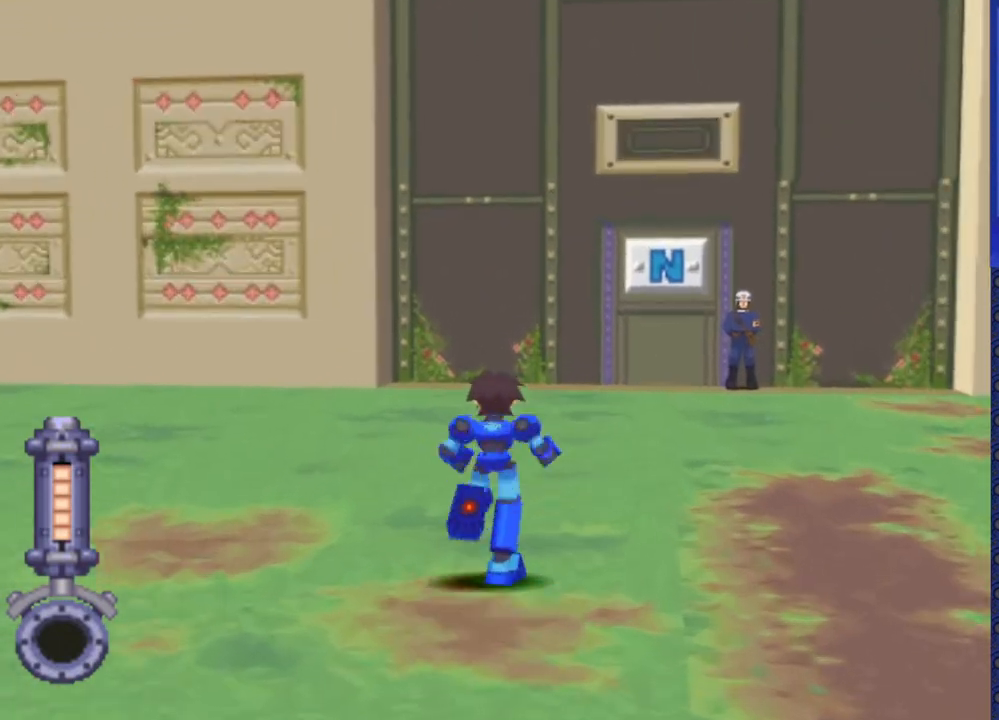
{"buttons": ["DPAD_UP"], "events": []}
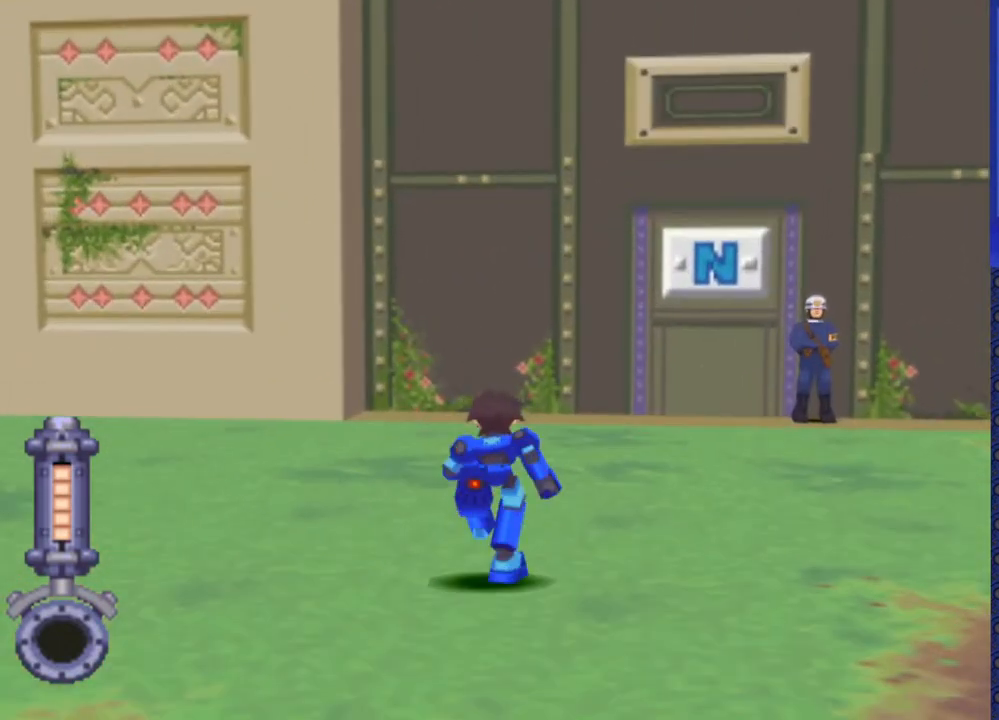
{"buttons": ["DPAD_UP"], "events": [[17, "DPAD_RIGHT", "down"], [233, "DPAD_RIGHT", "up"]]}
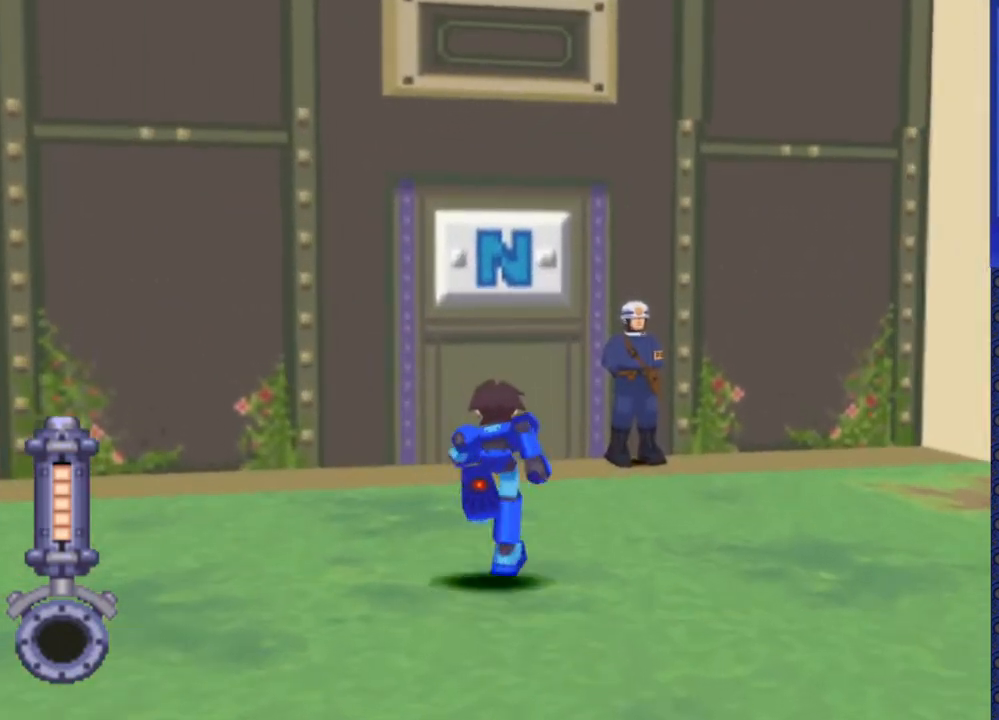
{"buttons": ["DPAD_UP"], "events": [[367, "DPAD_LEFT", "down"], [433, "DPAD_LEFT", "up"]]}
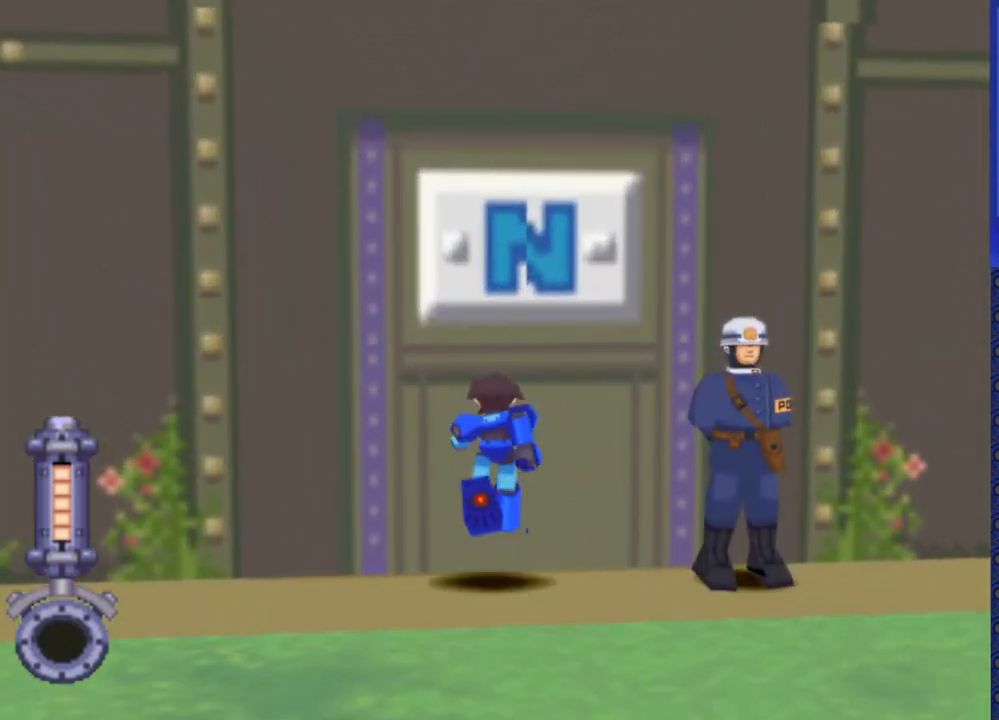
{"buttons": [], "events": [[33, "CIRCLE", "down"], [150, "CIRCLE", "up"], [200, "CIRCLE", "down"], [300, "CIRCLE", "up"], [350, "DPAD_UP", "up"]]}
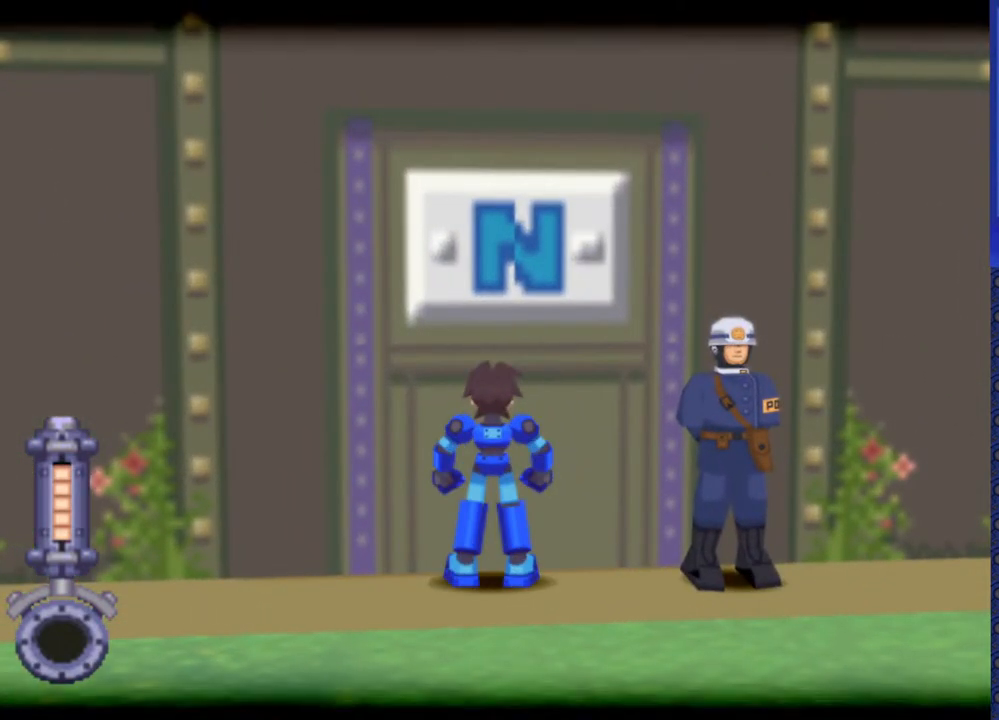
{"buttons": [], "events": []}
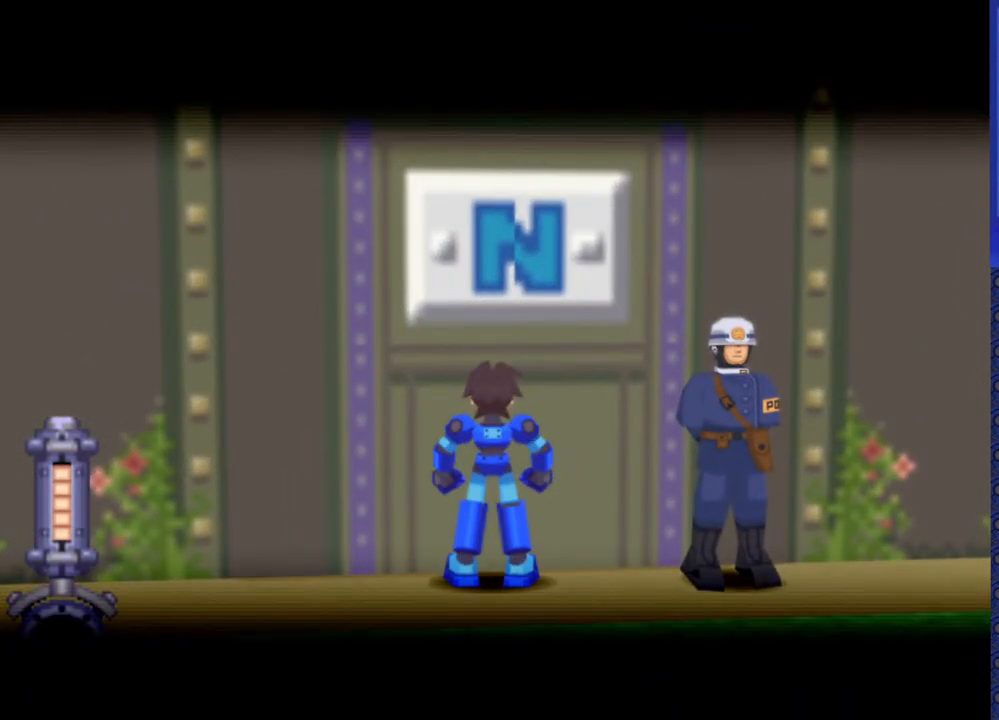
{"buttons": [], "events": []}
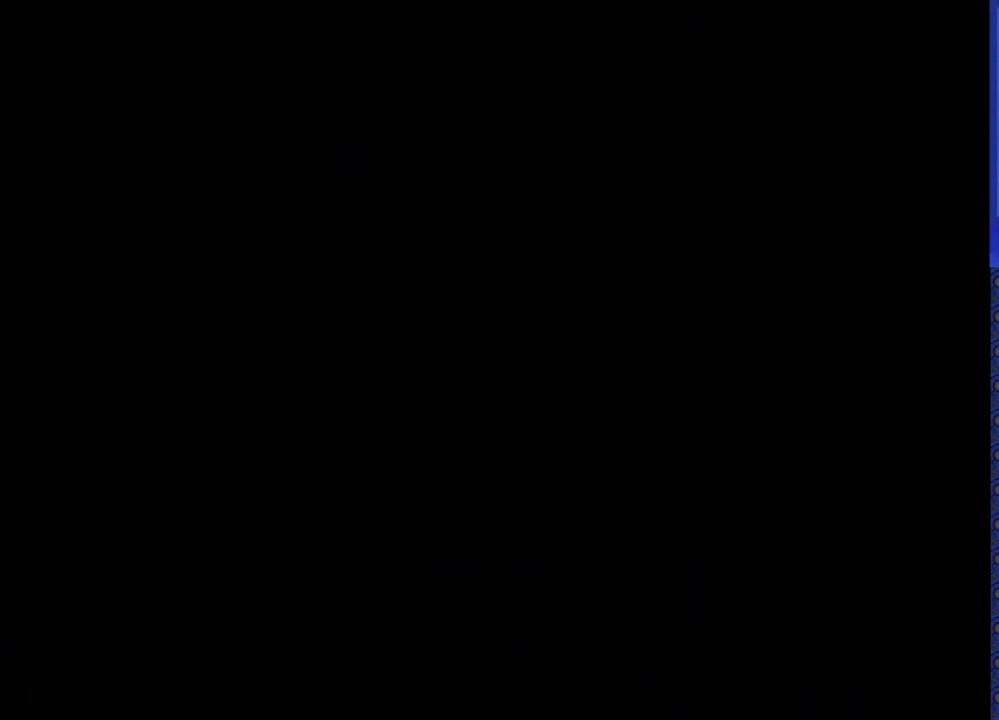
{"buttons": [], "events": []}
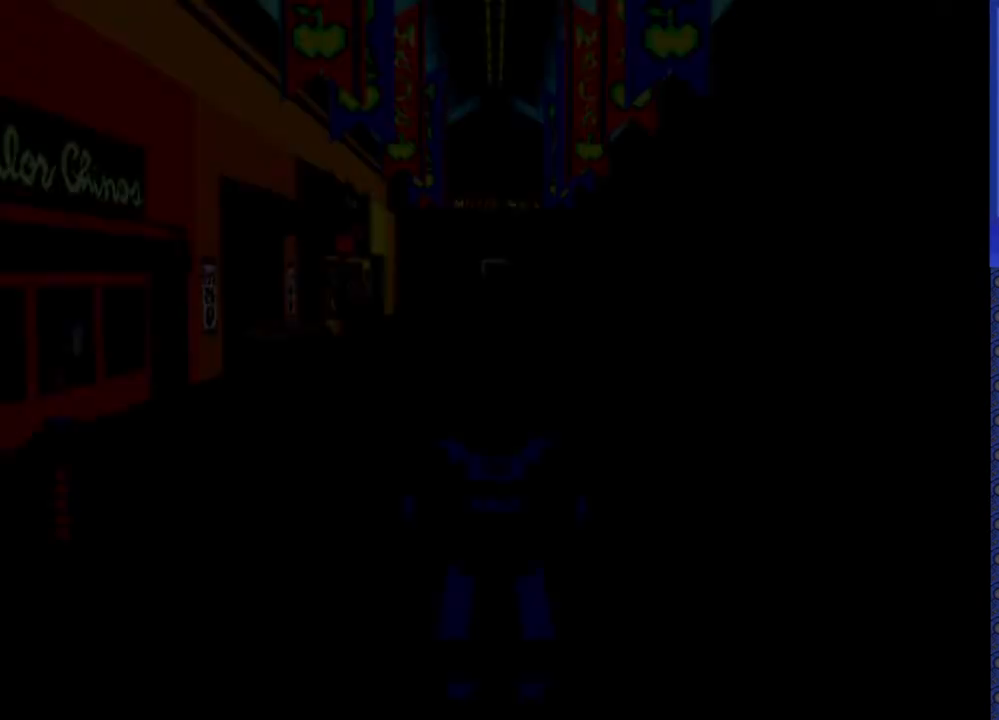
{"buttons": ["DPAD_UP"], "events": [[367, "DPAD_UP", "down"]]}
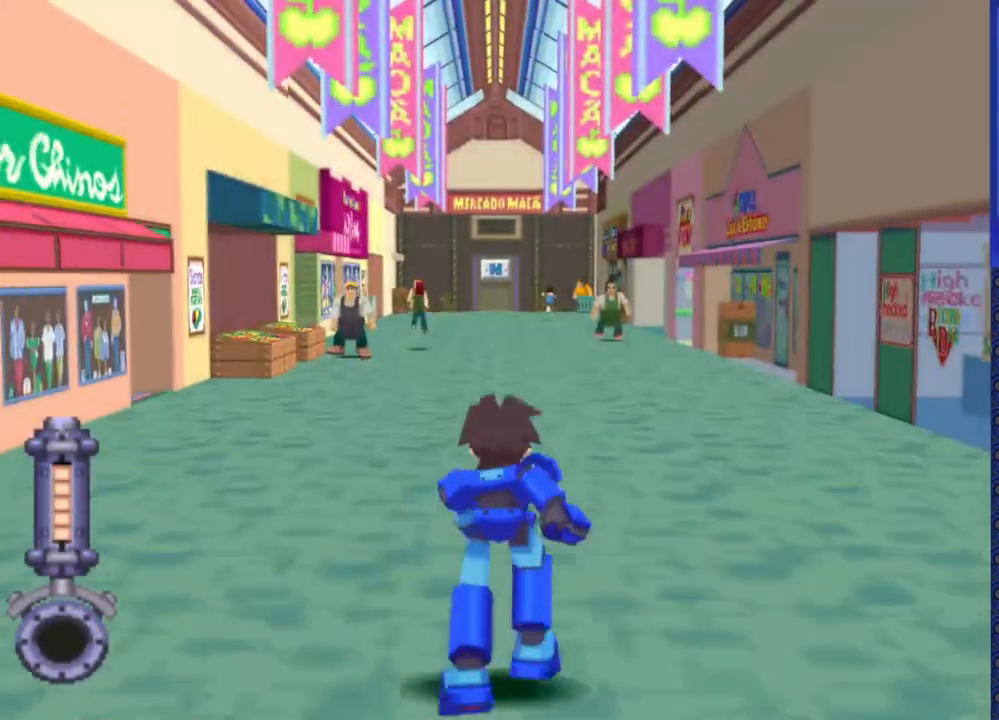
{"buttons": ["DPAD_UP"], "events": []}
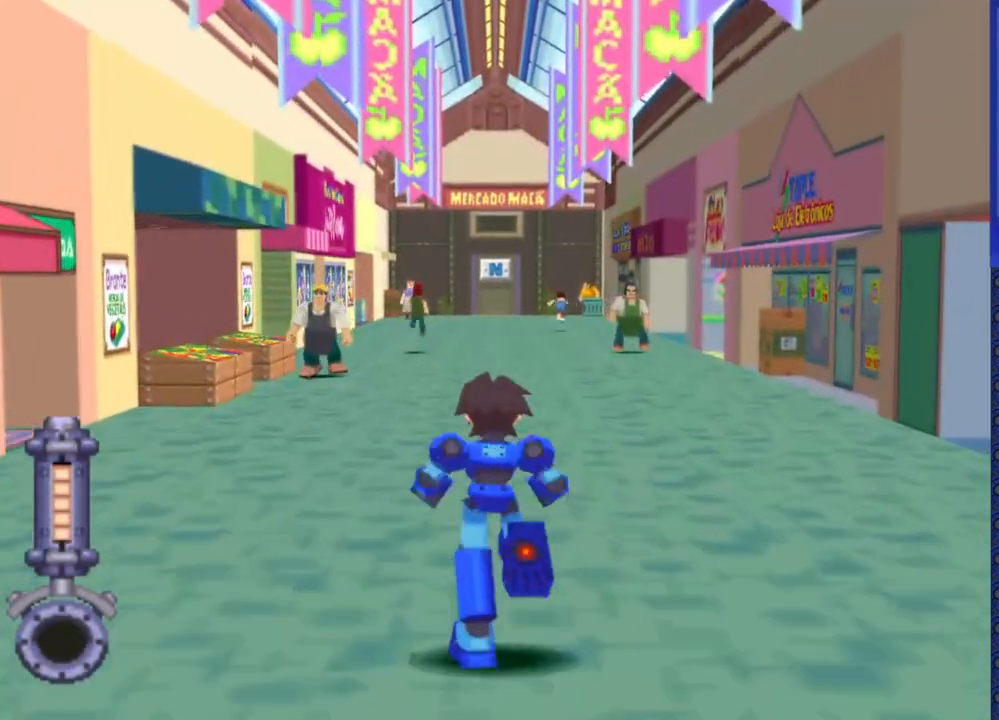
{"buttons": ["DPAD_UP"], "events": []}
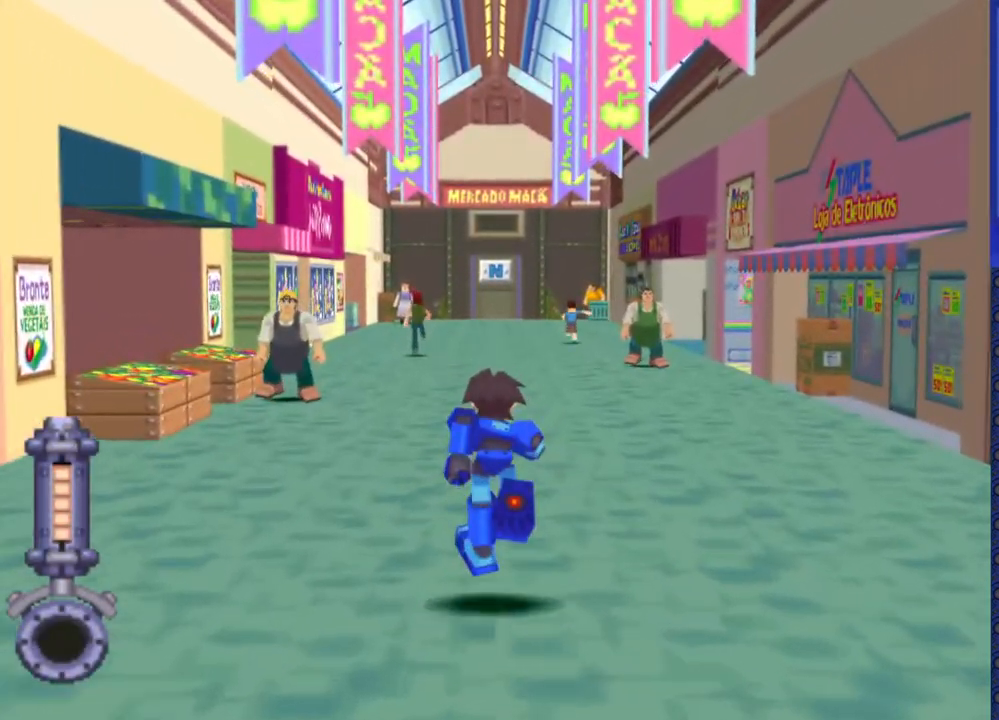
{"buttons": ["DPAD_UP"], "events": []}
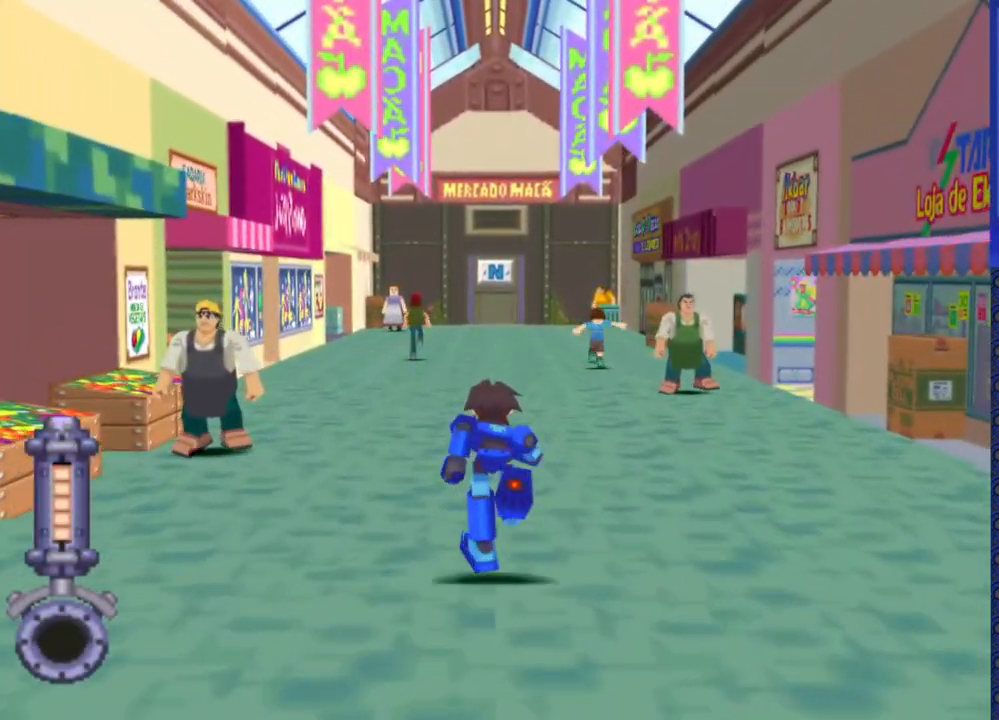
{"buttons": ["DPAD_UP"], "events": []}
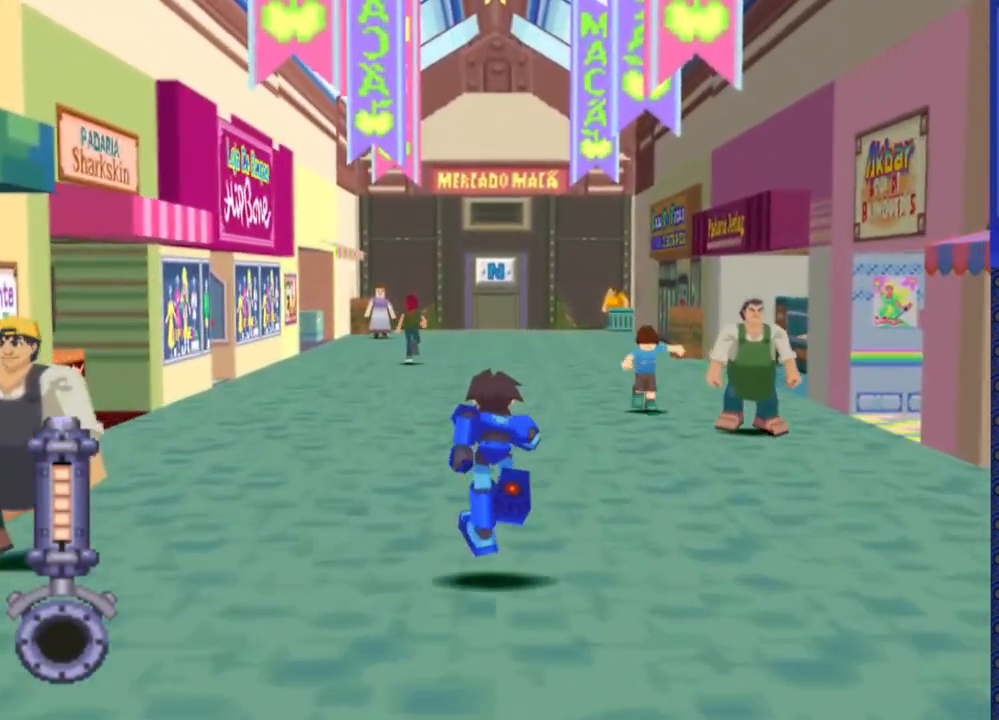
{"buttons": ["DPAD_UP"], "events": []}
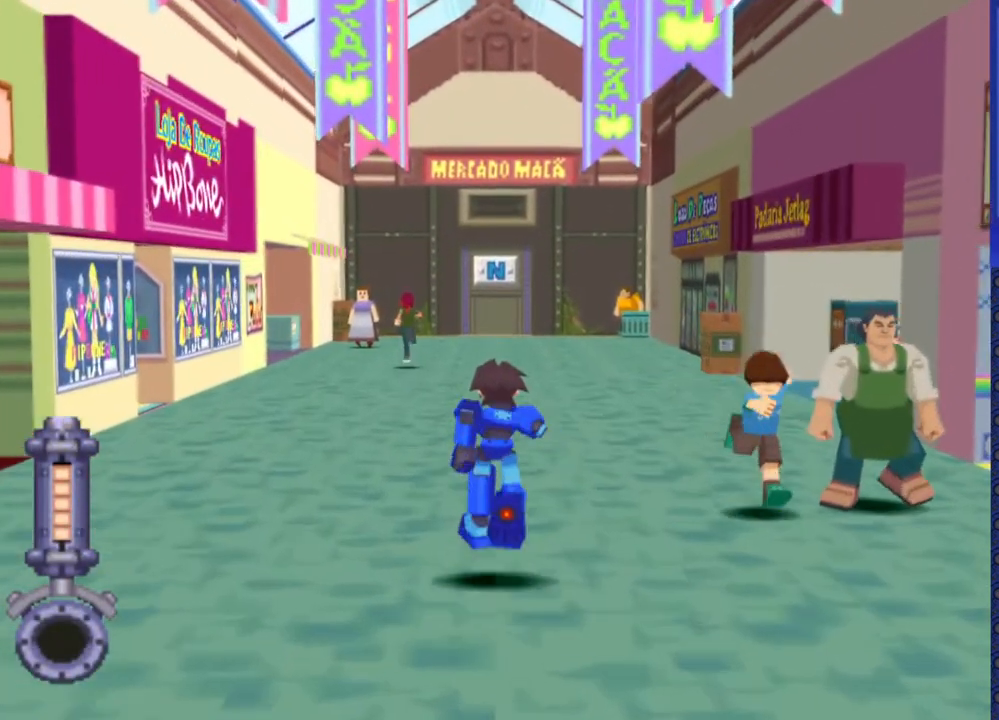
{"buttons": [], "events": [[367, "DPAD_UP", "up"]]}
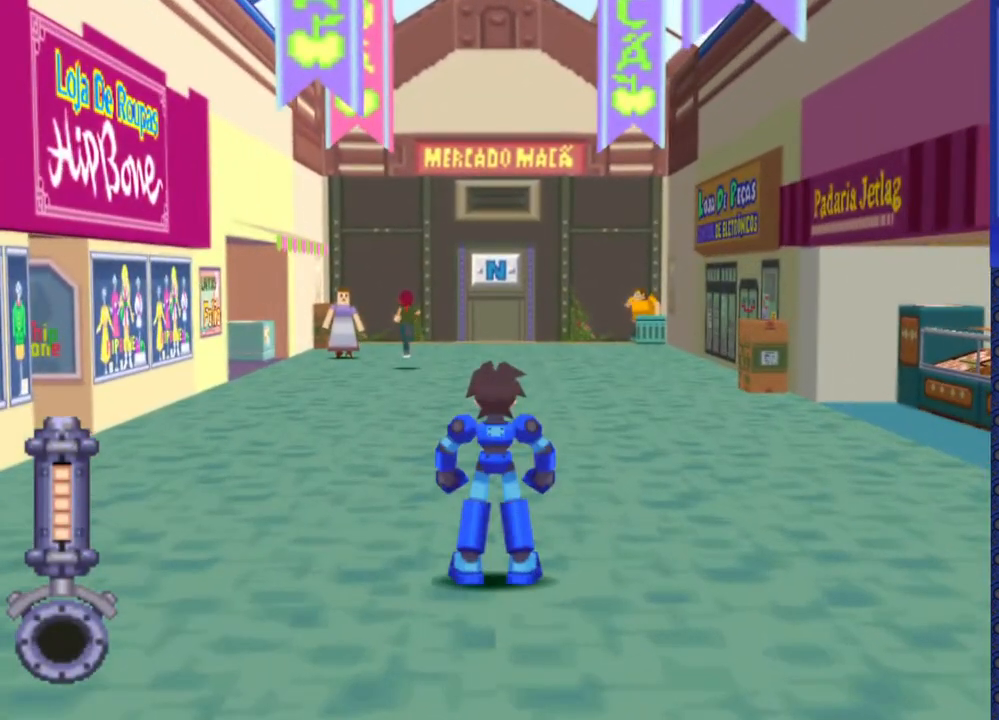
{"buttons": [], "events": []}
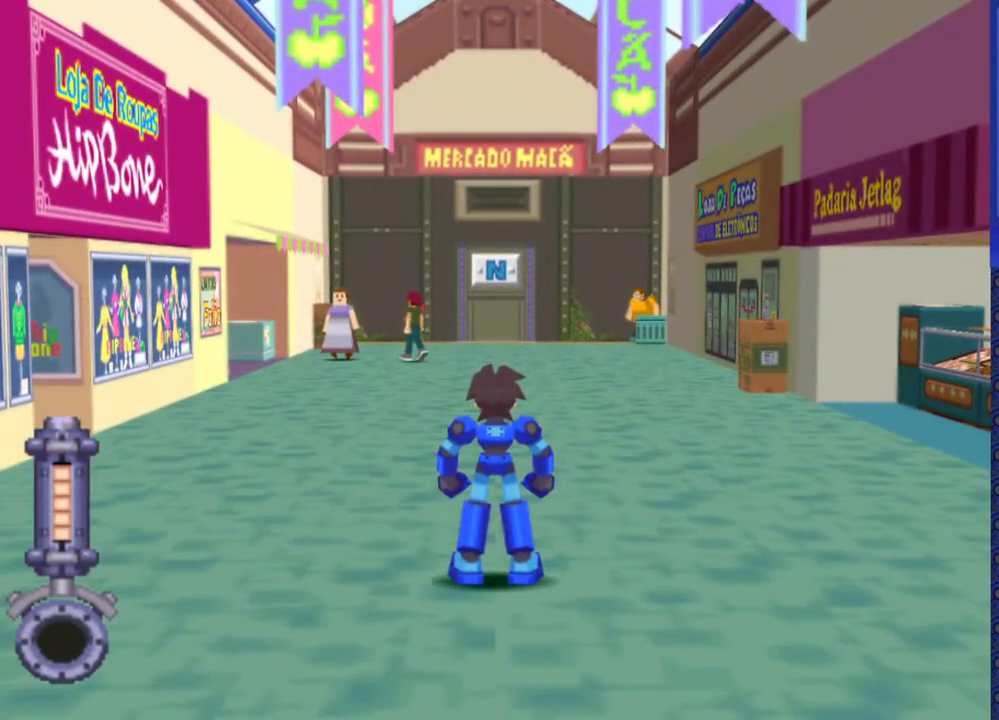
{"buttons": ["DPAD_UP", "DPAD_RIGHT"], "events": [[50, "DPAD_UP", "down"], [483, "DPAD_RIGHT", "down"]]}
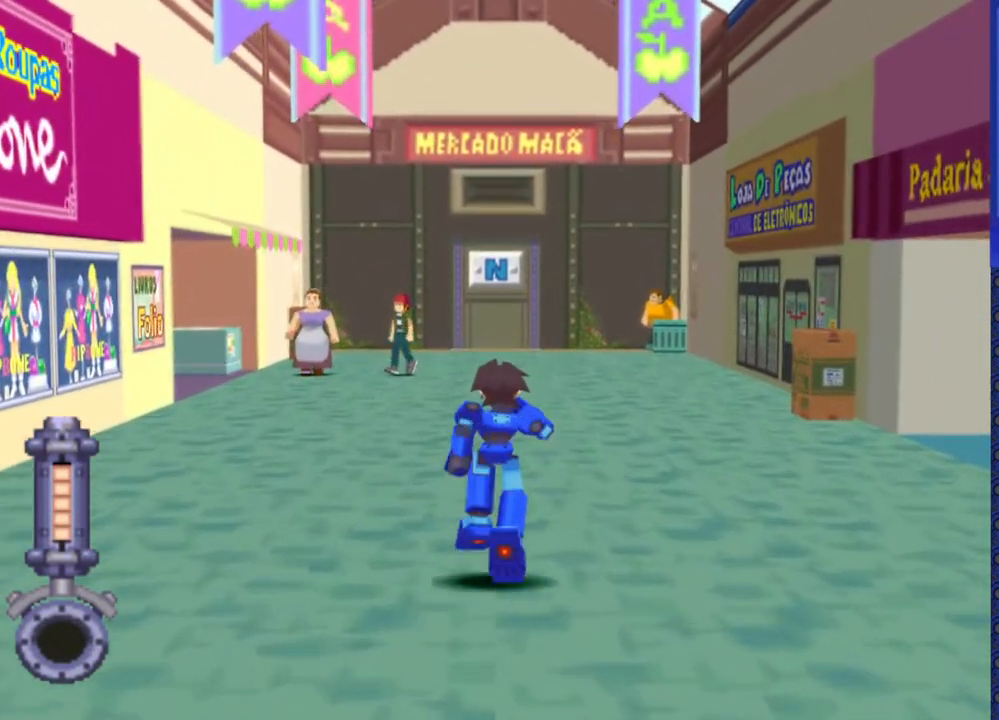
{"buttons": ["DPAD_UP", "DPAD_RIGHT"], "events": []}
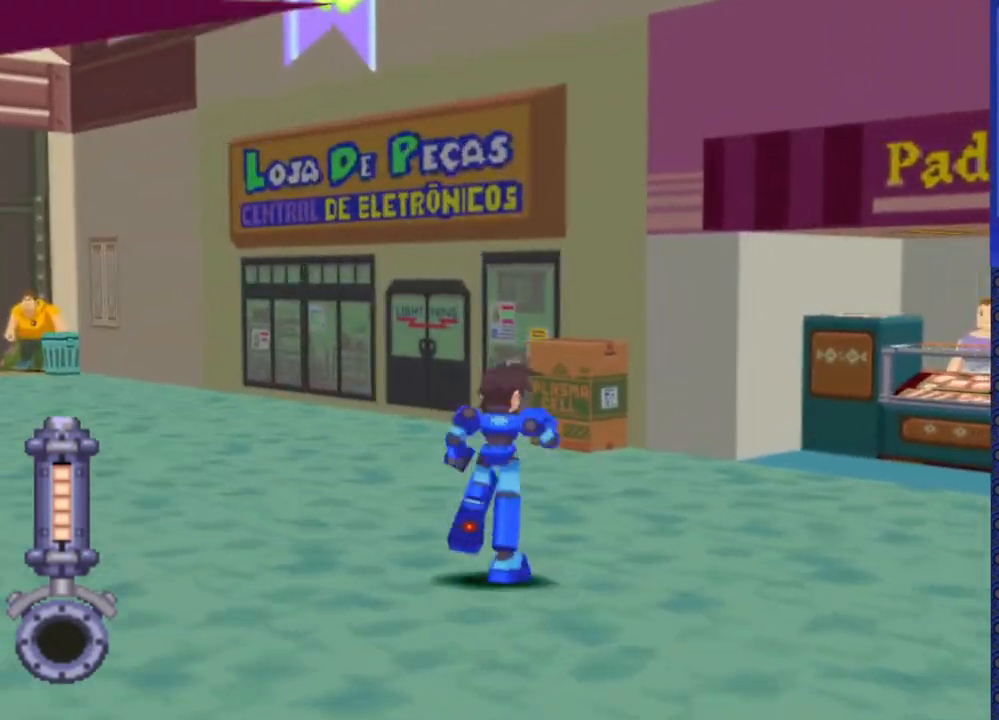
{"buttons": ["DPAD_UP", "DPAD_RIGHT"], "events": [[33, "DPAD_RIGHT", "up"], [333, "DPAD_RIGHT", "down"]]}
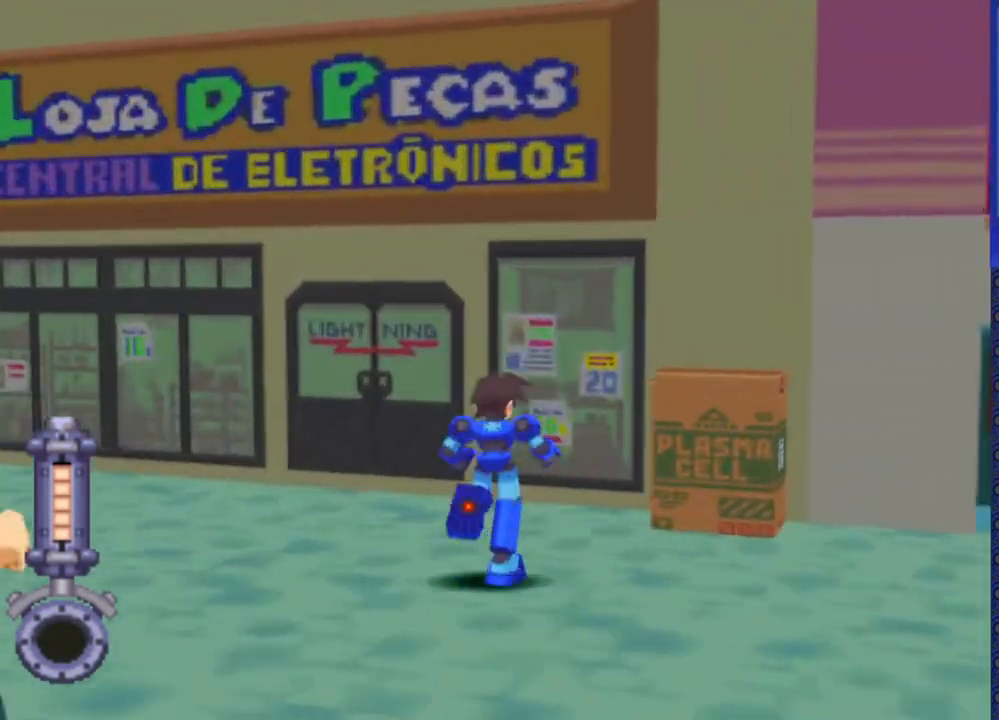
{"buttons": [], "events": [[33, "DPAD_RIGHT", "up"], [283, "CIRCLE", "down"], [400, "CIRCLE", "up"], [467, "DPAD_UP", "up"]]}